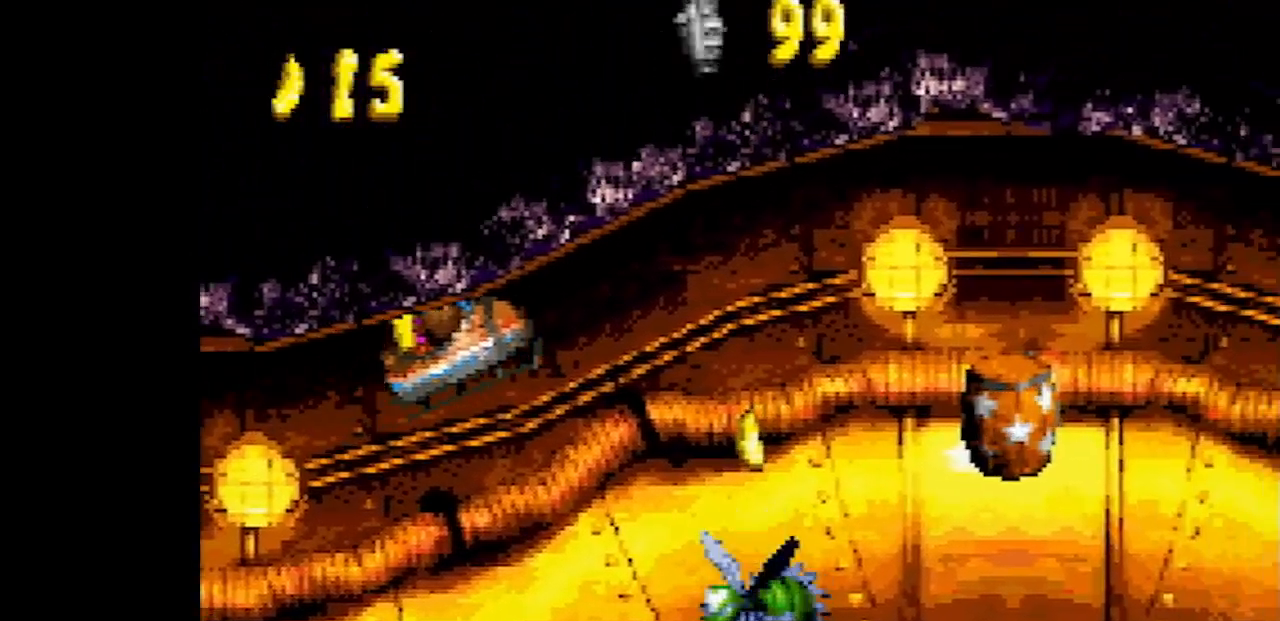
Gameplay with a controller (Nintendo layout); each line is a JSON object with the inputs held at the frame after it. "events" lists button and stick changes between this image and that frame as [ms after this image, input, new state], when the widget could be followed in between. Not read: L3 R3.
{"buttons": ["Y"], "events": []}
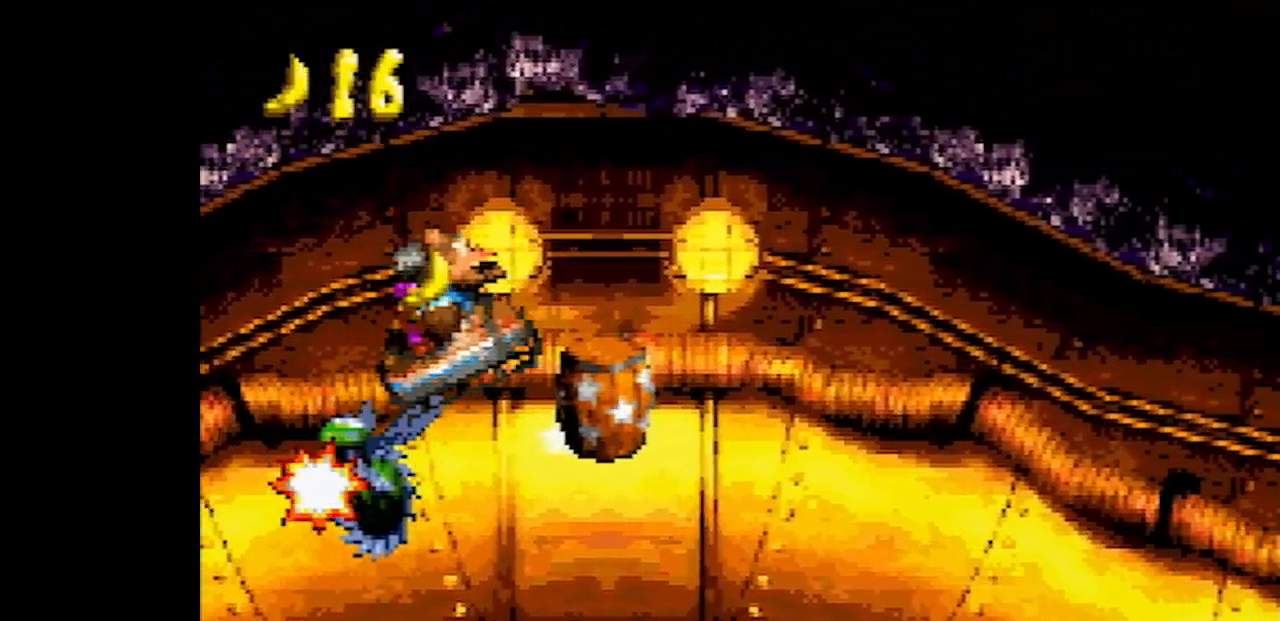
{"buttons": ["Y"], "events": []}
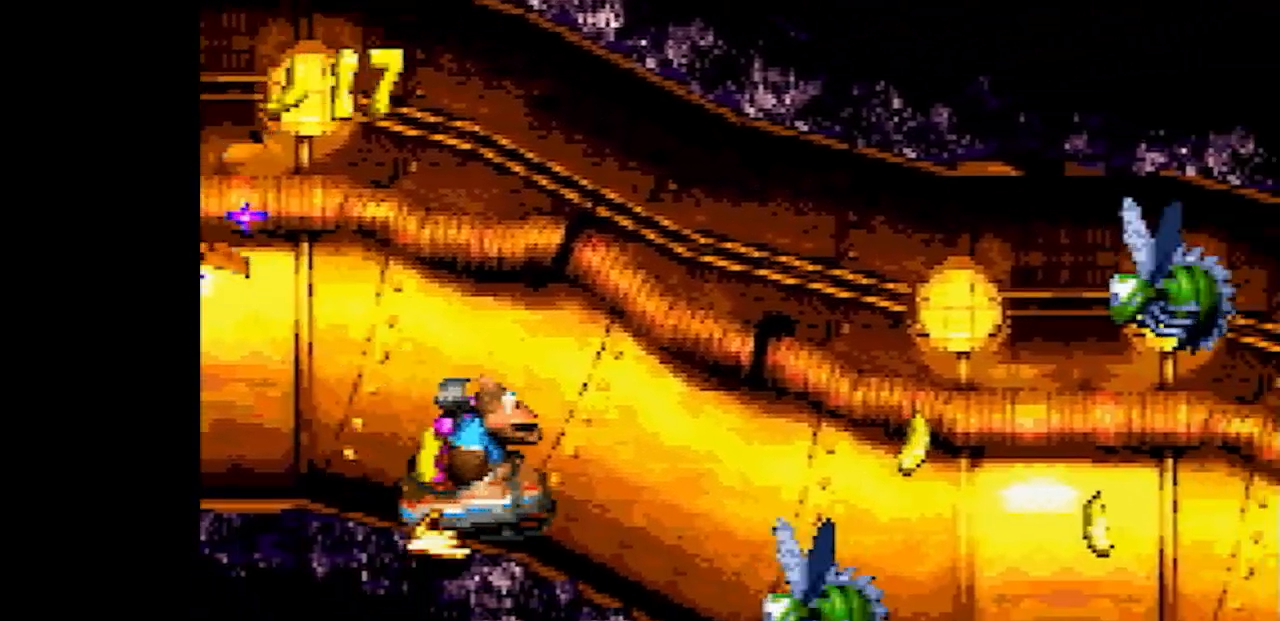
{"buttons": ["Y"], "events": [[167, "B", "down"], [217, "B", "up"]]}
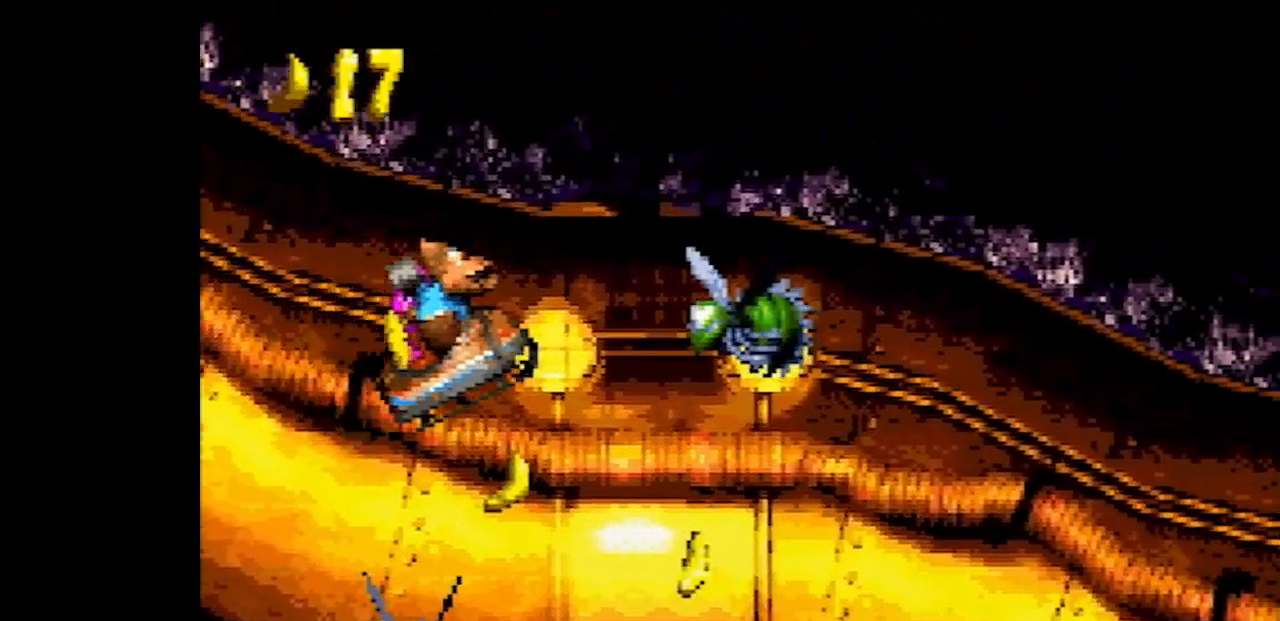
{"buttons": ["Y"], "events": []}
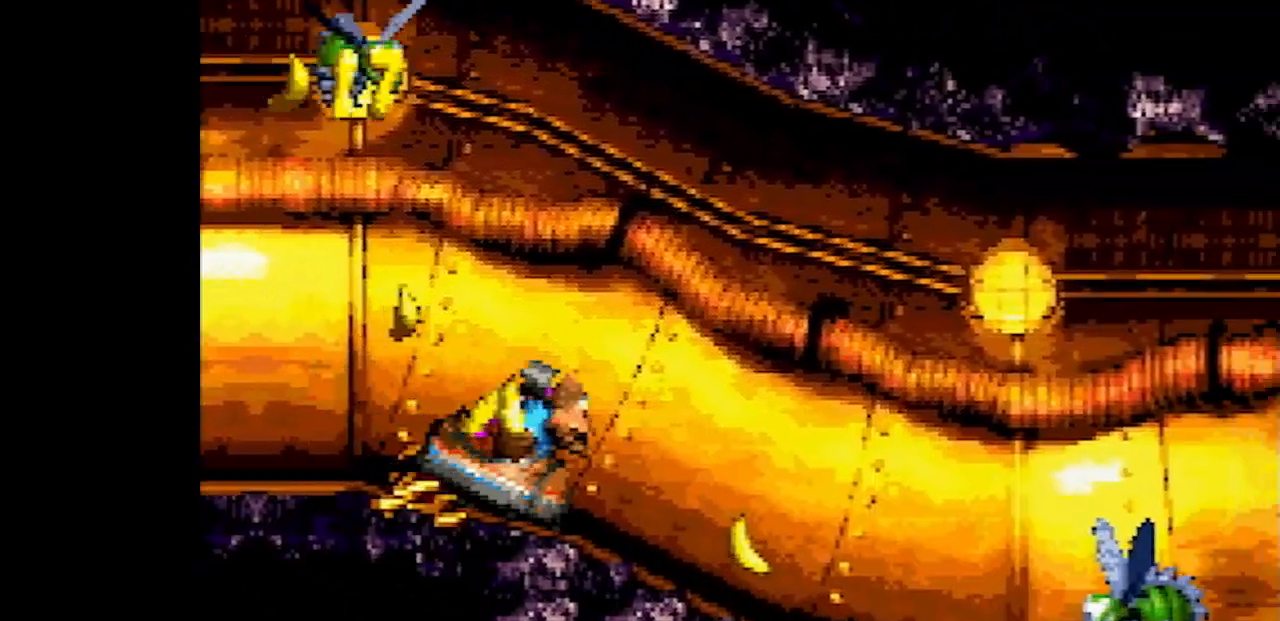
{"buttons": ["Y"], "events": []}
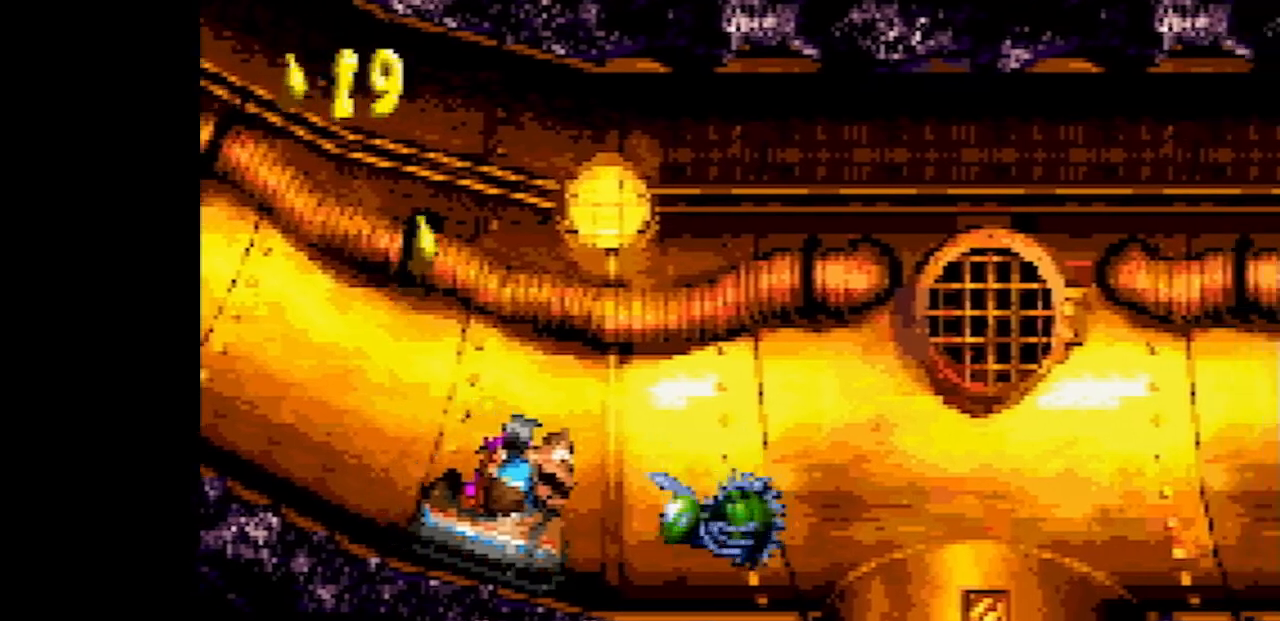
{"buttons": ["Y"], "events": [[33, "B", "down"], [433, "B", "up"]]}
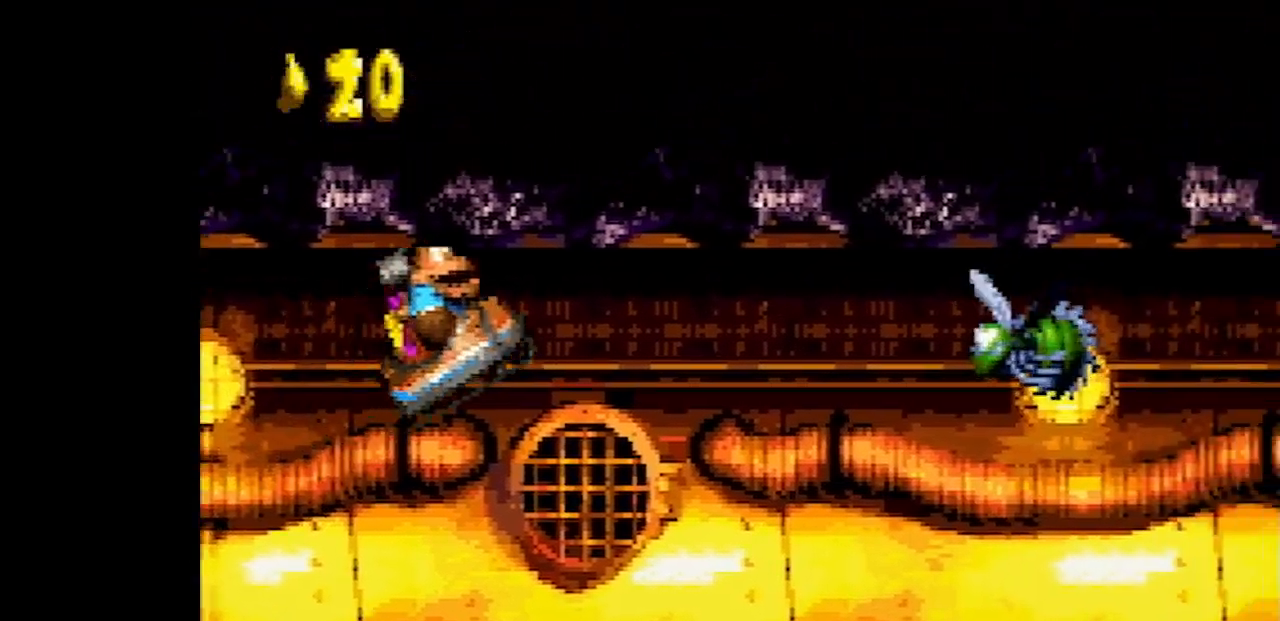
{"buttons": ["Y"], "events": []}
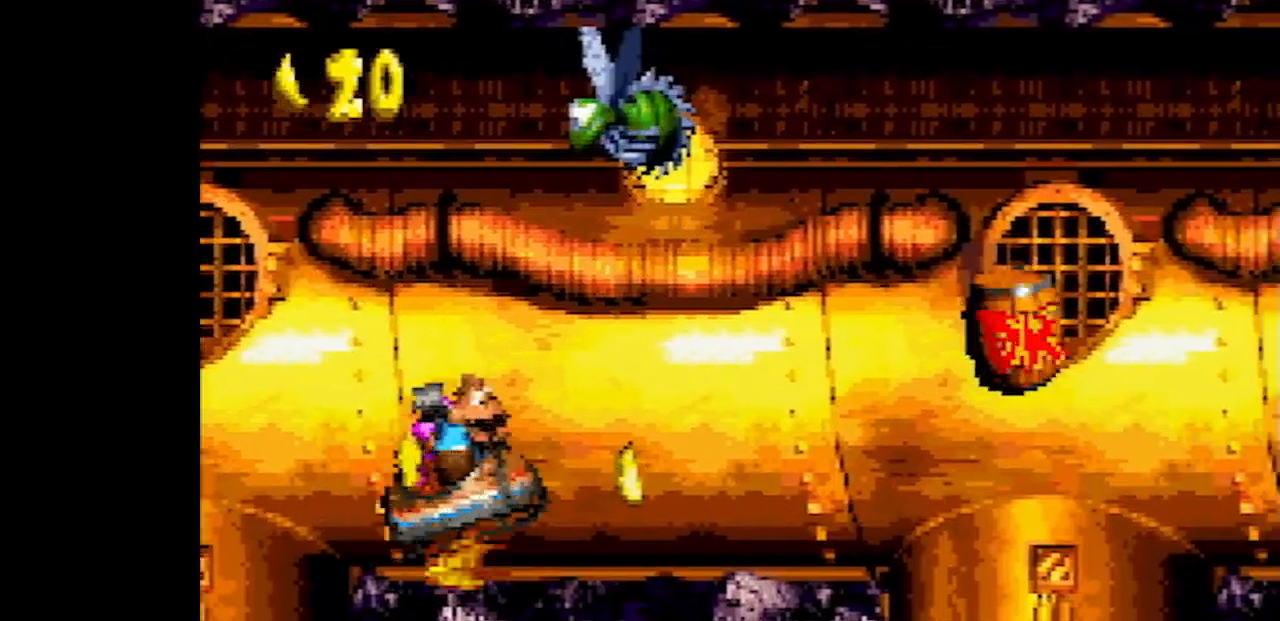
{"buttons": ["Y"], "events": [[400, "B", "down"], [500, "B", "up"]]}
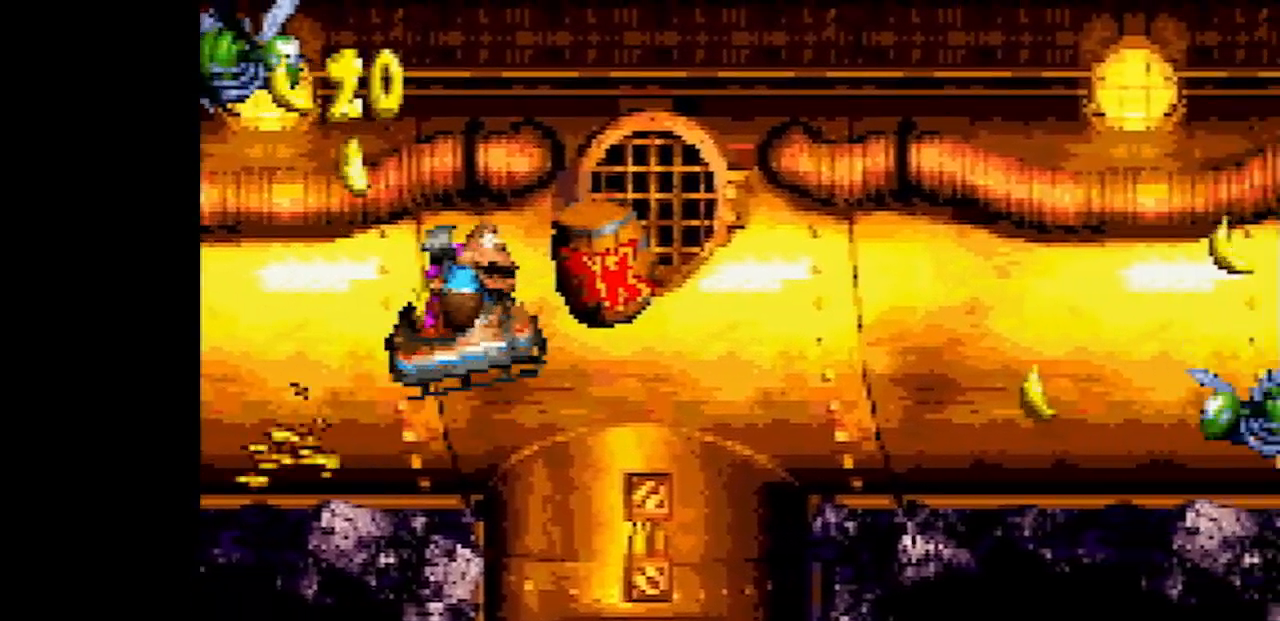
{"buttons": ["Y"], "events": []}
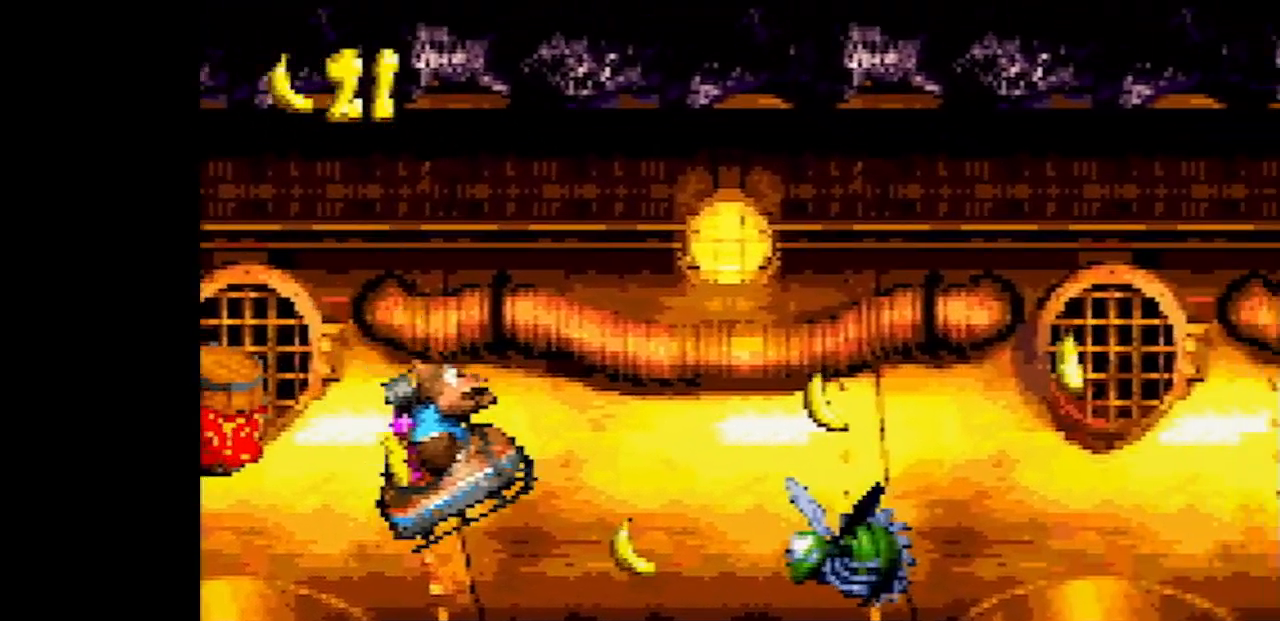
{"buttons": ["Y"], "events": [[167, "B", "down"], [467, "B", "up"]]}
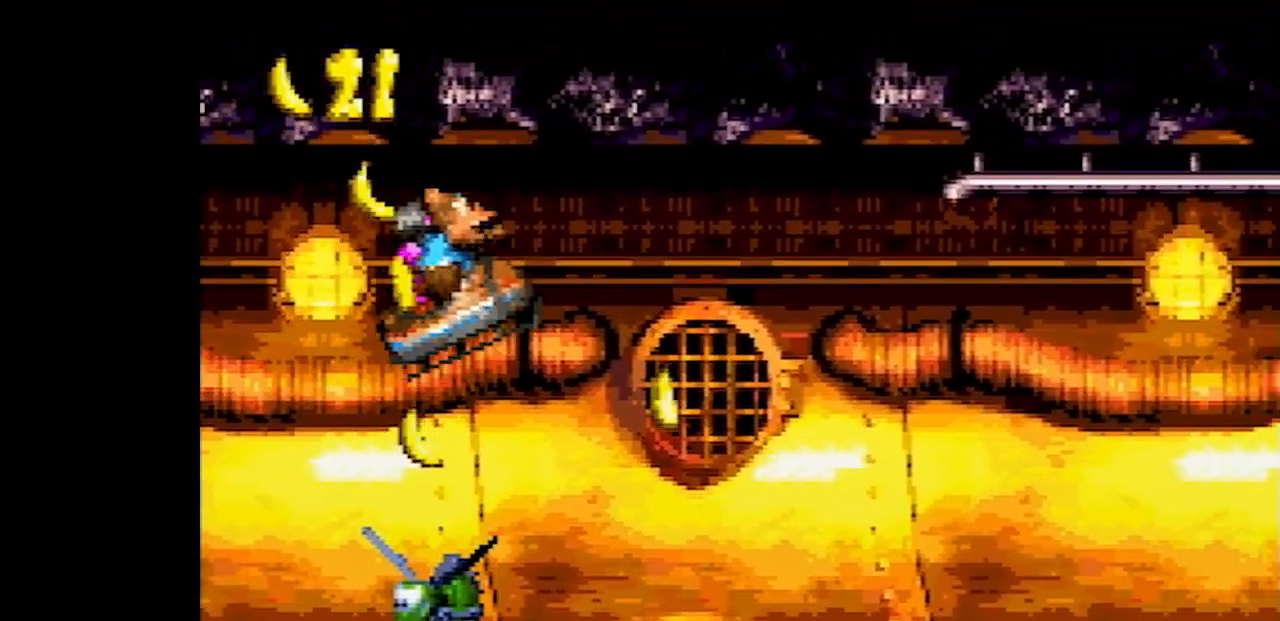
{"buttons": ["Y"], "events": []}
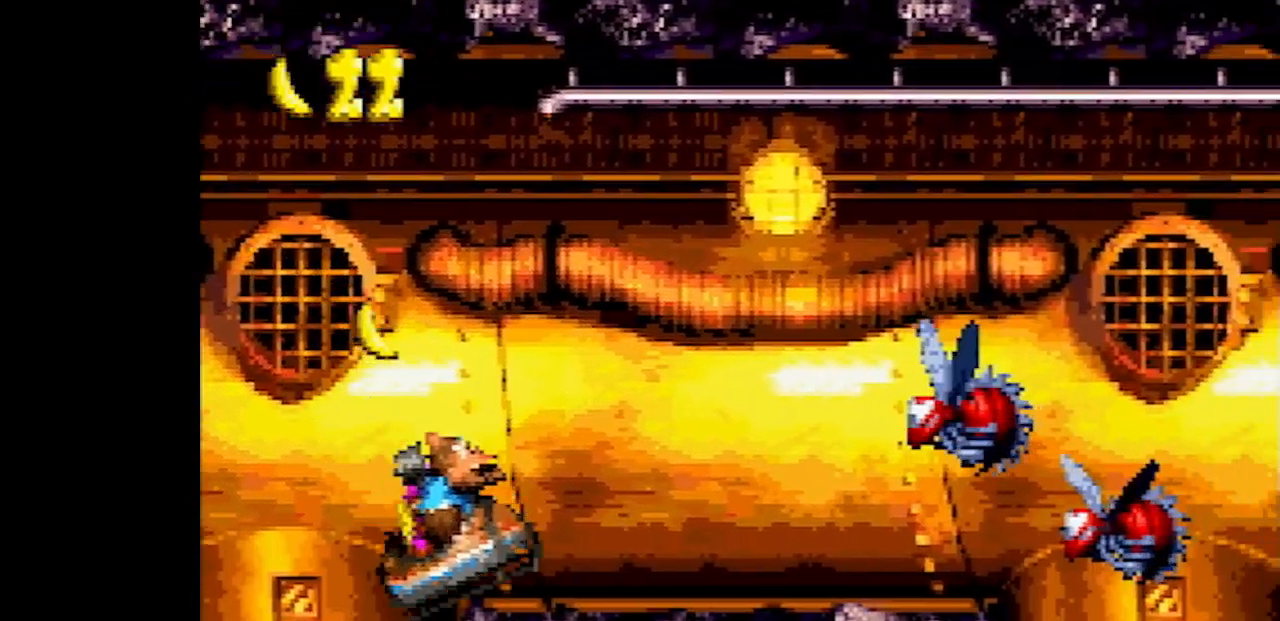
{"buttons": ["B", "Y"], "events": [[67, "B", "down"], [217, "B", "up"], [400, "B", "down"]]}
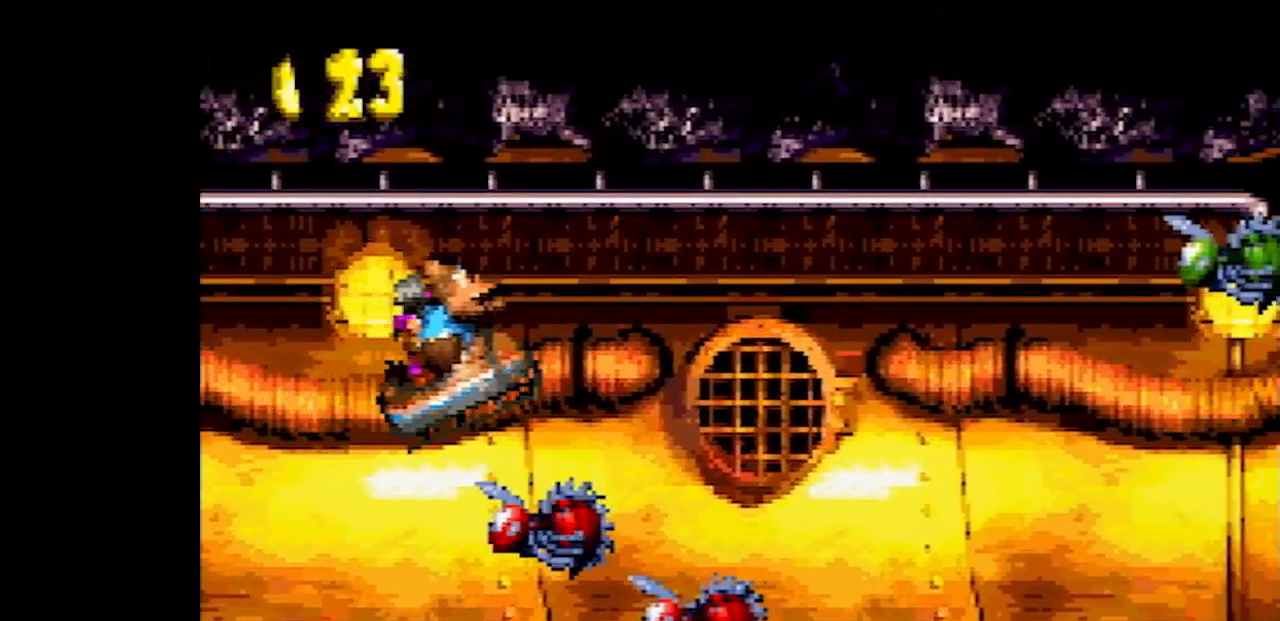
{"buttons": ["B", "Y"], "events": []}
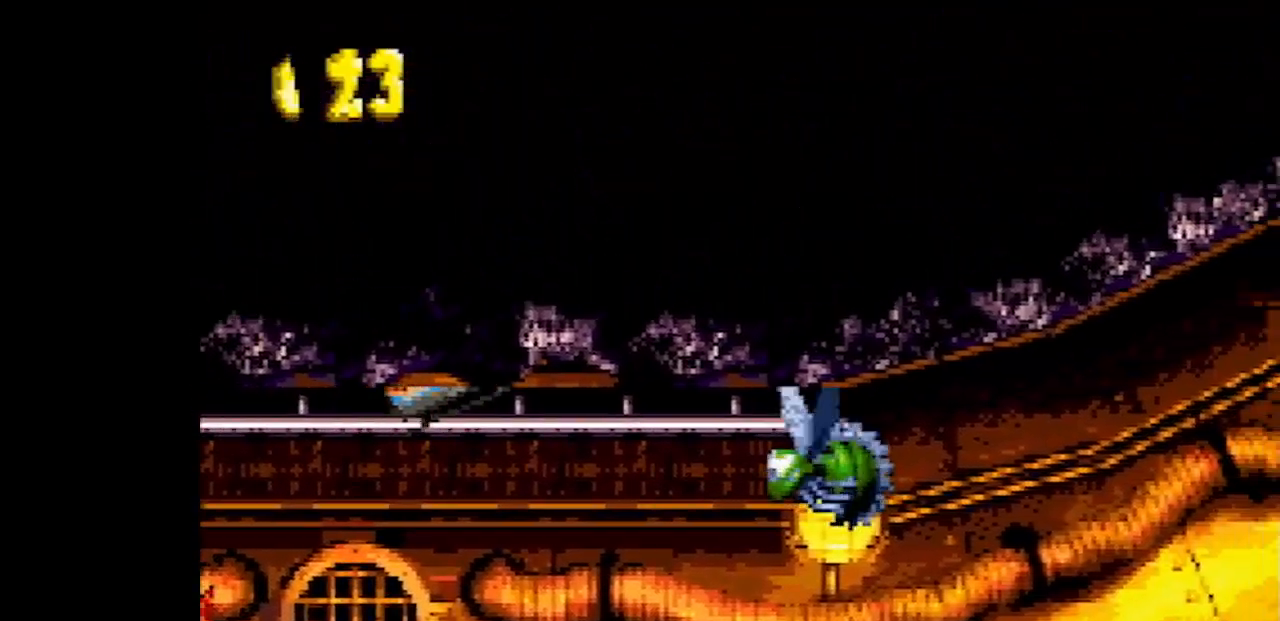
{"buttons": ["B", "Y"], "events": []}
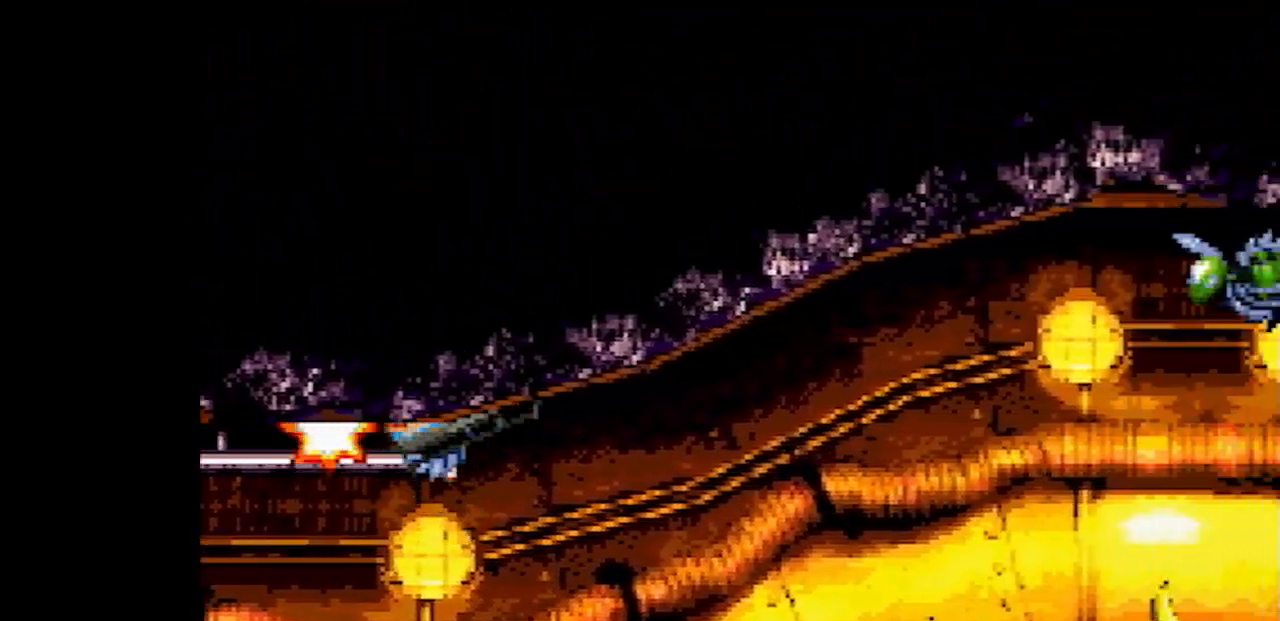
{"buttons": ["B", "Y"], "events": []}
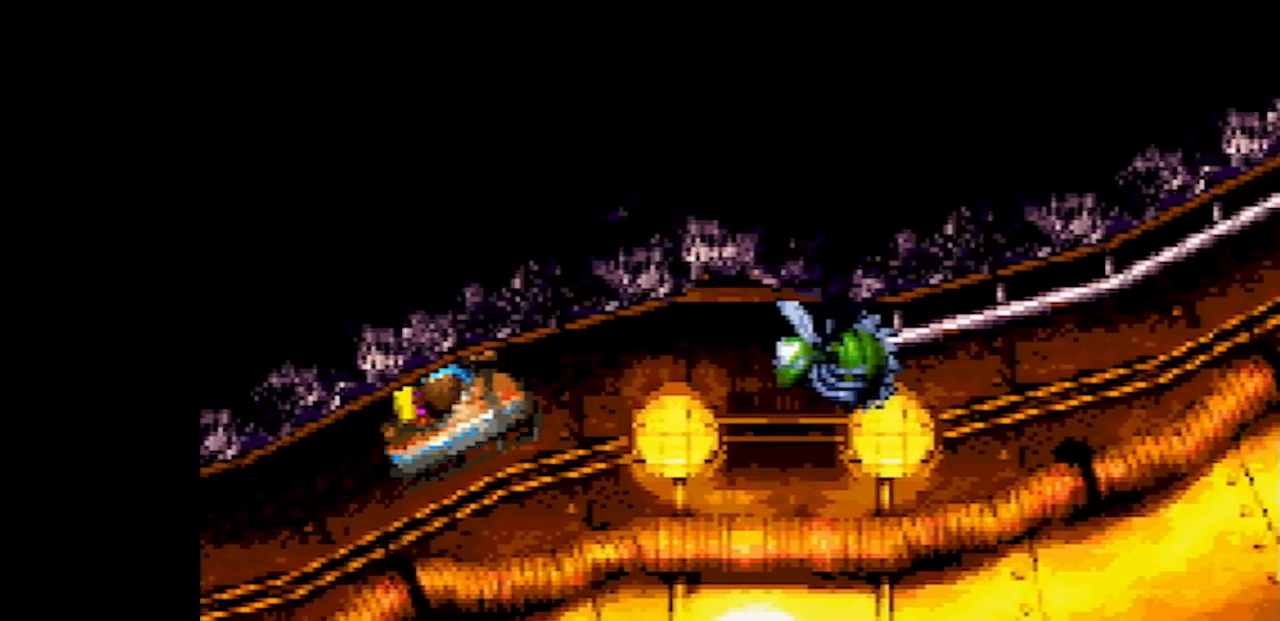
{"buttons": ["B", "Y"], "events": [[183, "B", "up"], [367, "B", "down"]]}
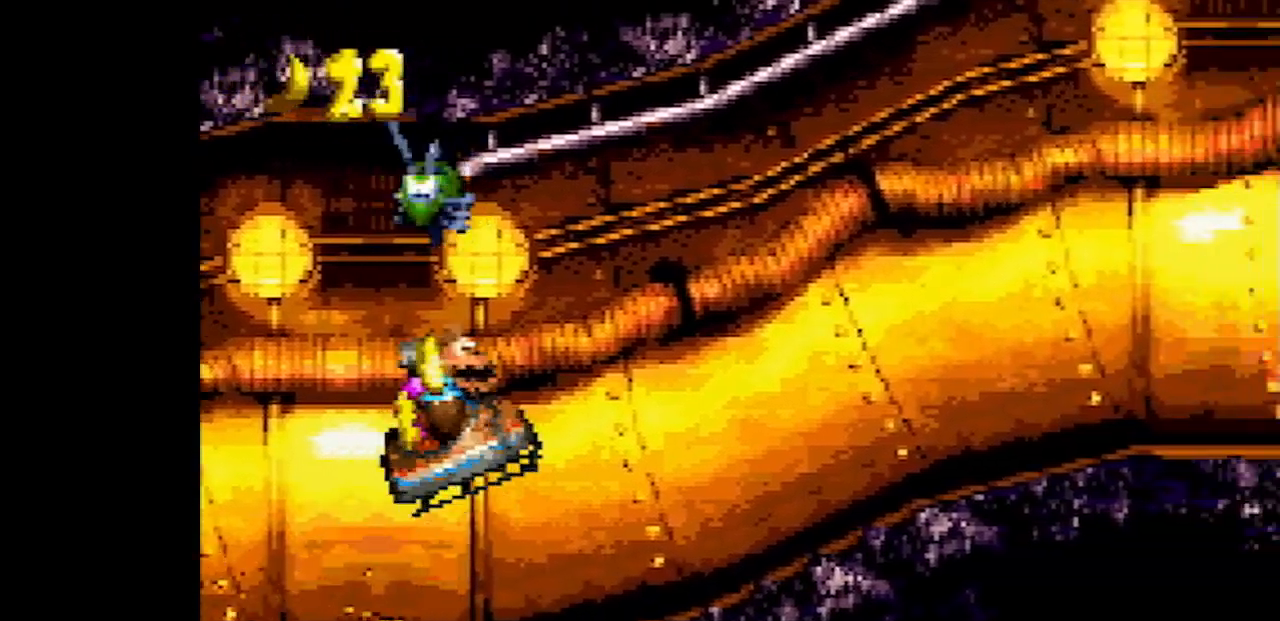
{"buttons": ["Y"], "events": [[100, "B", "up"]]}
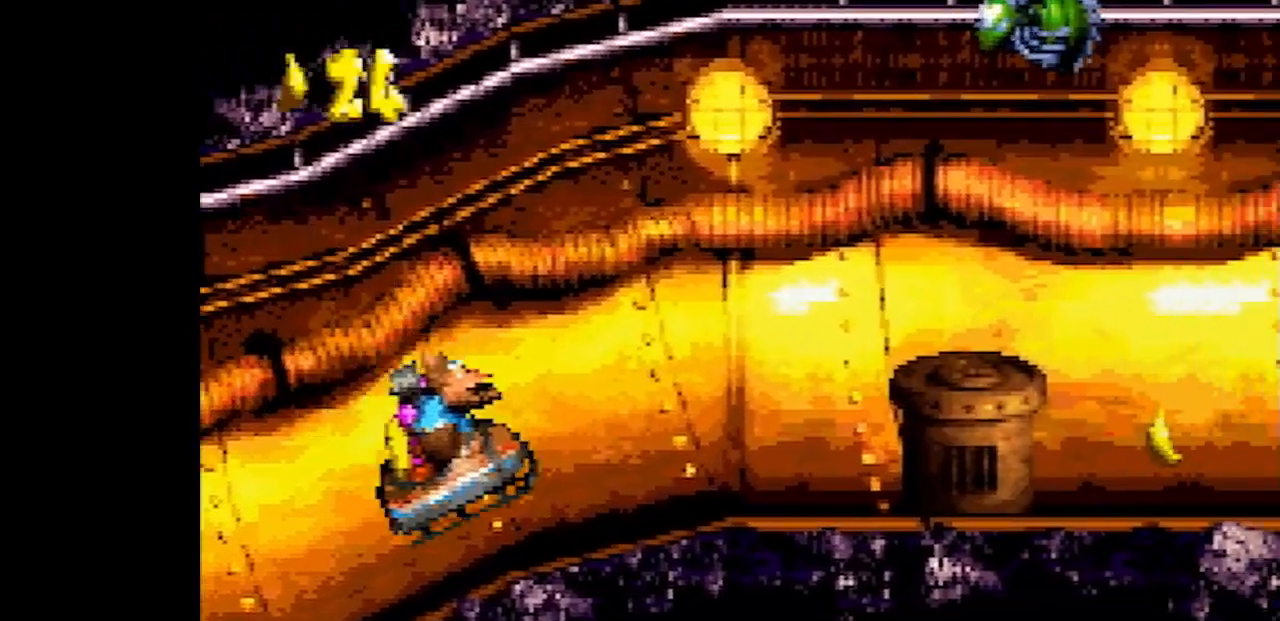
{"buttons": ["Y"], "events": [[100, "B", "down"], [183, "B", "up"]]}
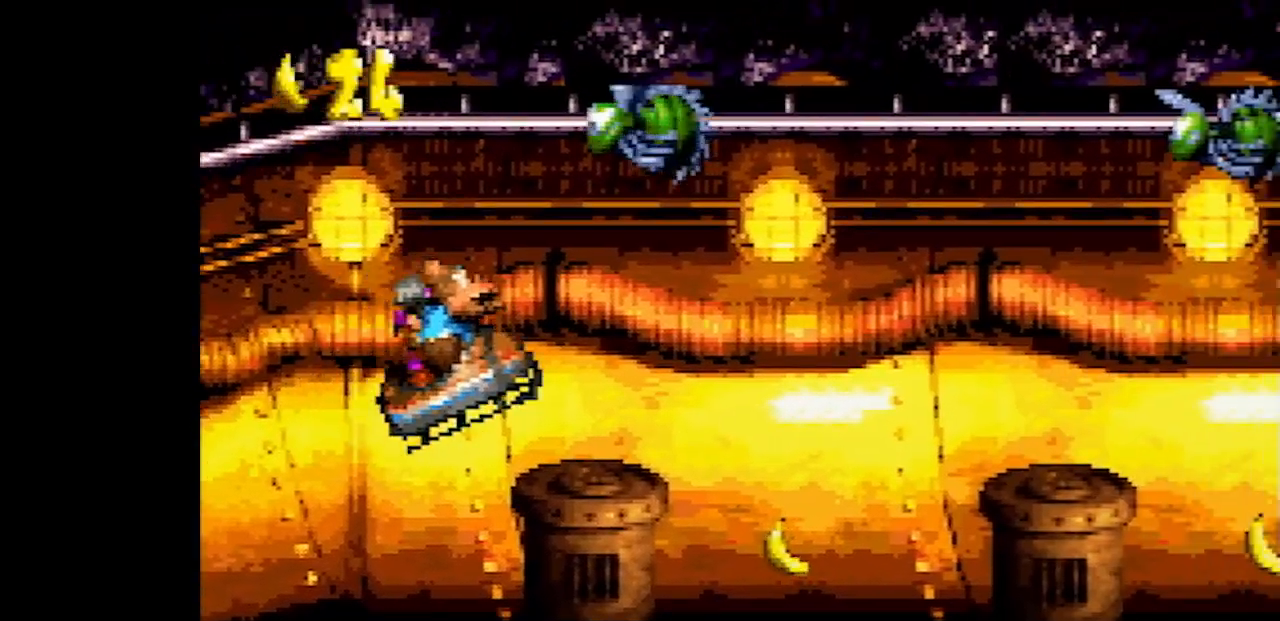
{"buttons": ["B", "Y", "DPAD_DOWN"], "events": [[183, "B", "down"], [283, "DPAD_DOWN", "down"], [317, "B", "up"], [500, "B", "down"]]}
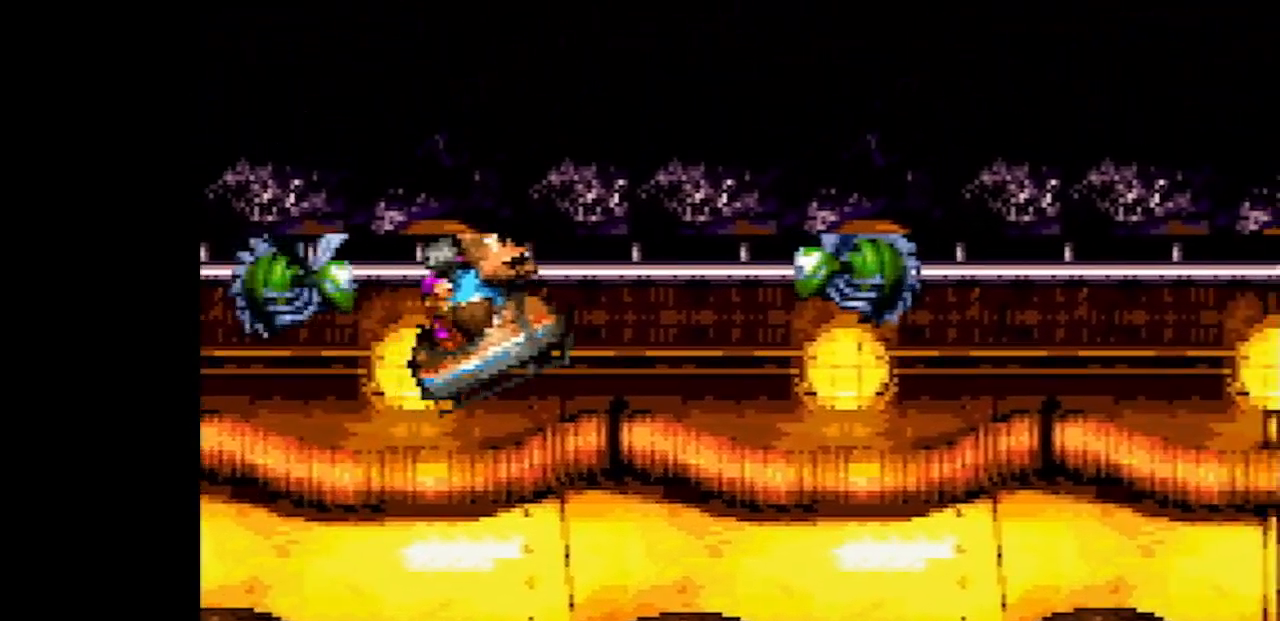
{"buttons": ["B", "Y"], "events": [[117, "B", "up"], [183, "DPAD_DOWN", "up"], [433, "B", "down"]]}
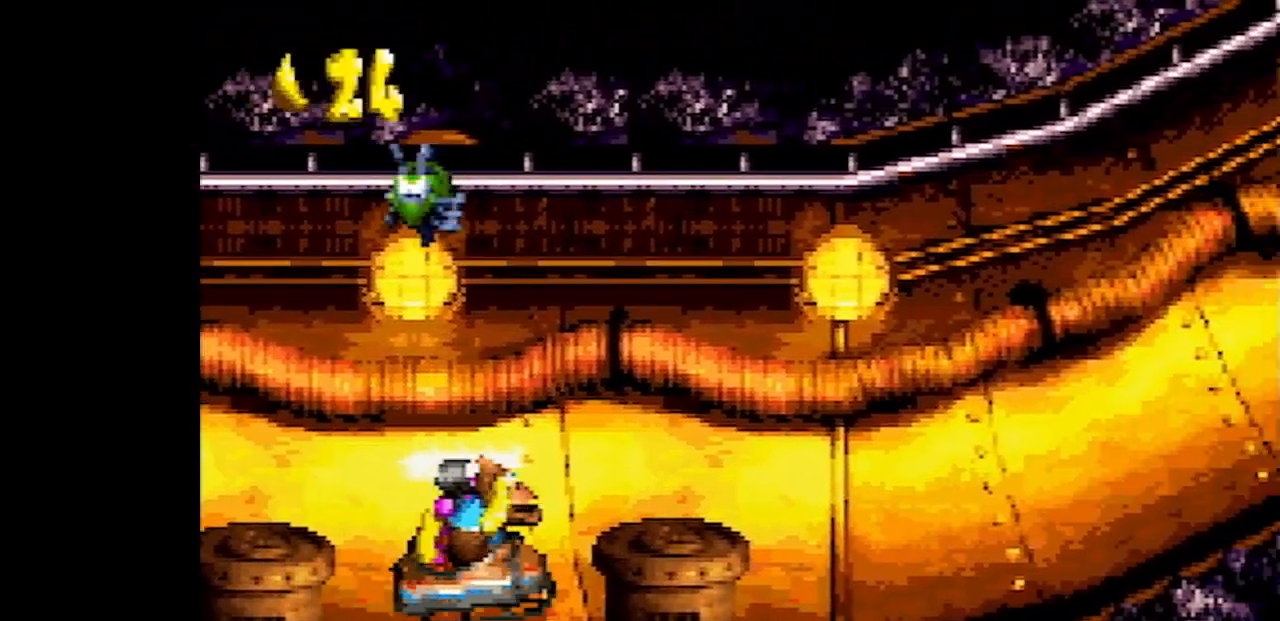
{"buttons": ["Y"], "events": [[33, "B", "up"]]}
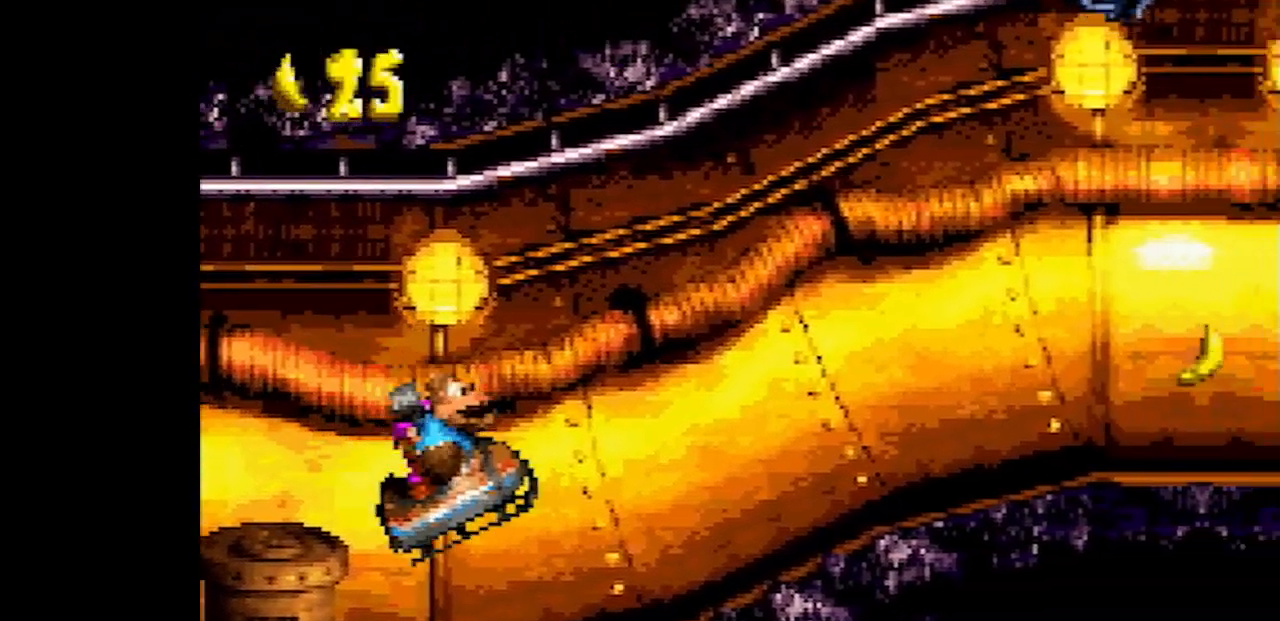
{"buttons": ["Y"], "events": [[67, "B", "down"], [367, "B", "up"]]}
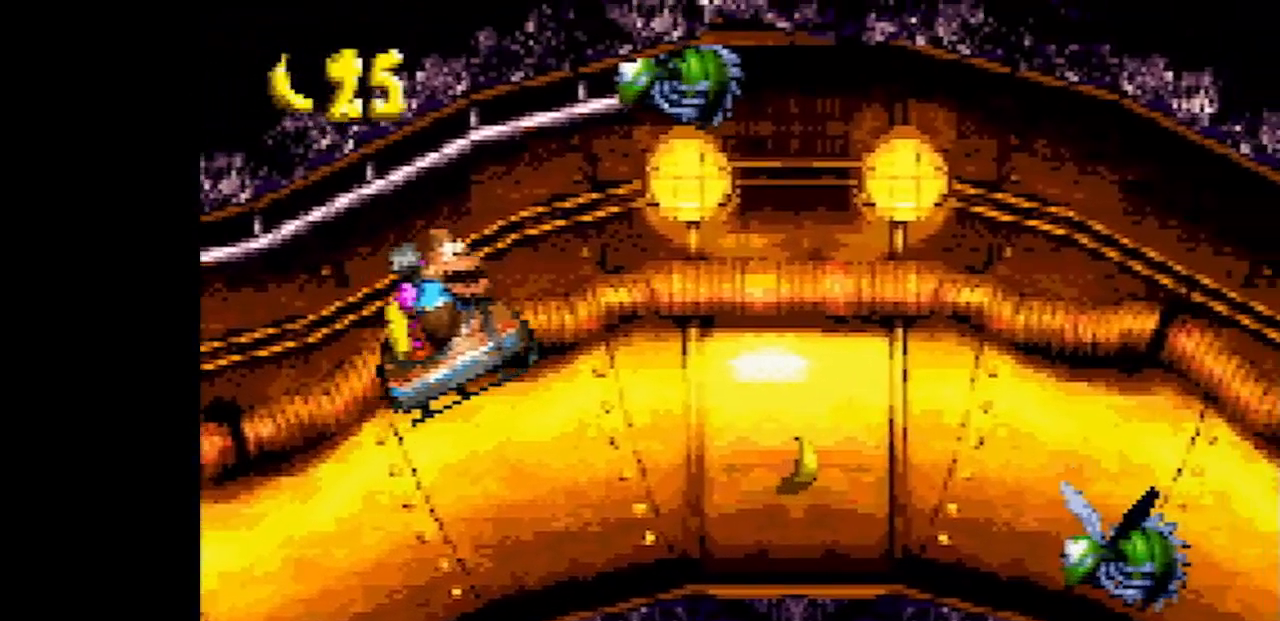
{"buttons": ["Y"], "events": []}
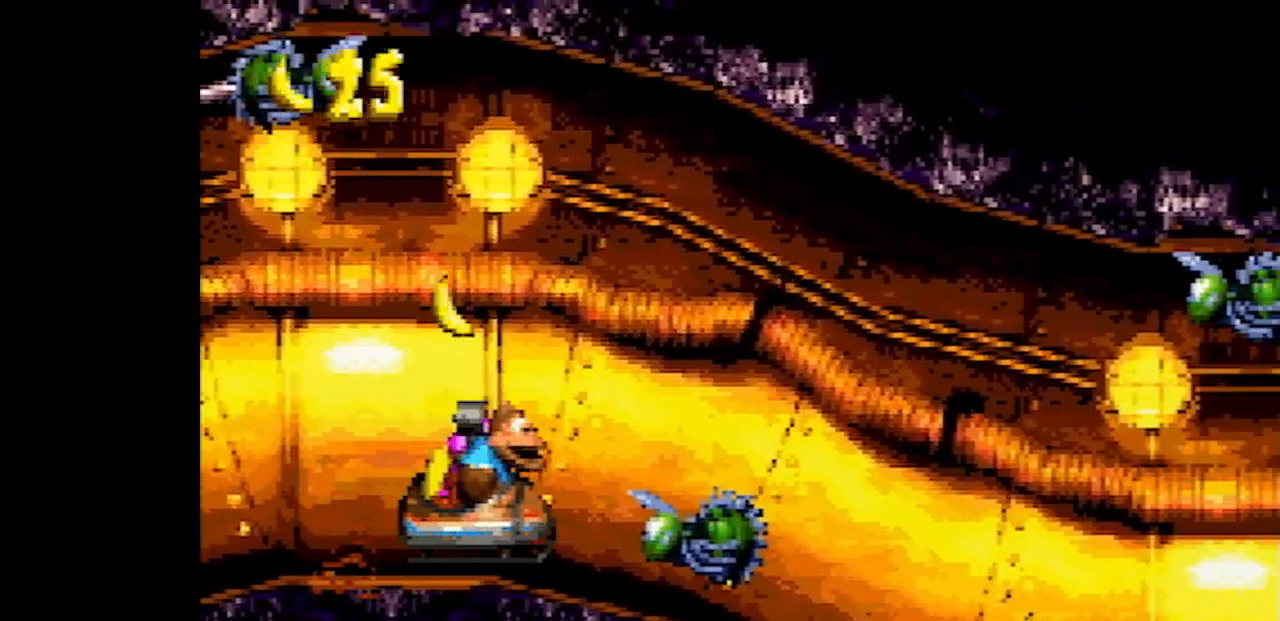
{"buttons": ["B", "Y"], "events": [[67, "B", "down"]]}
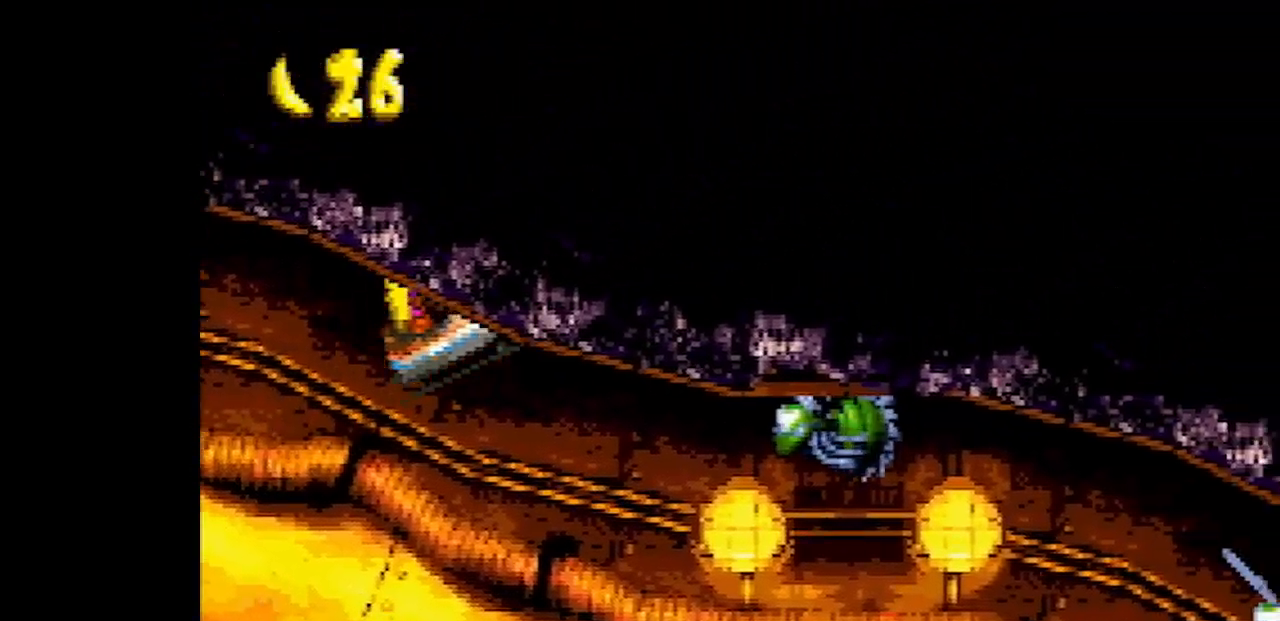
{"buttons": ["B", "Y"], "events": []}
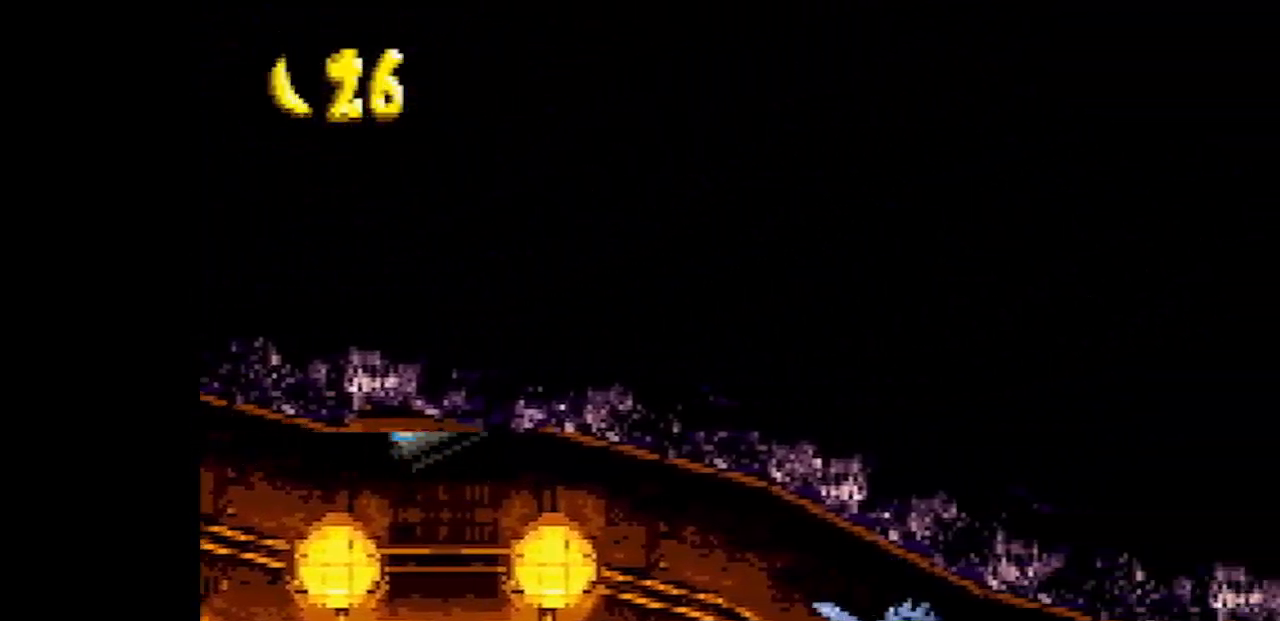
{"buttons": ["B", "Y"], "events": []}
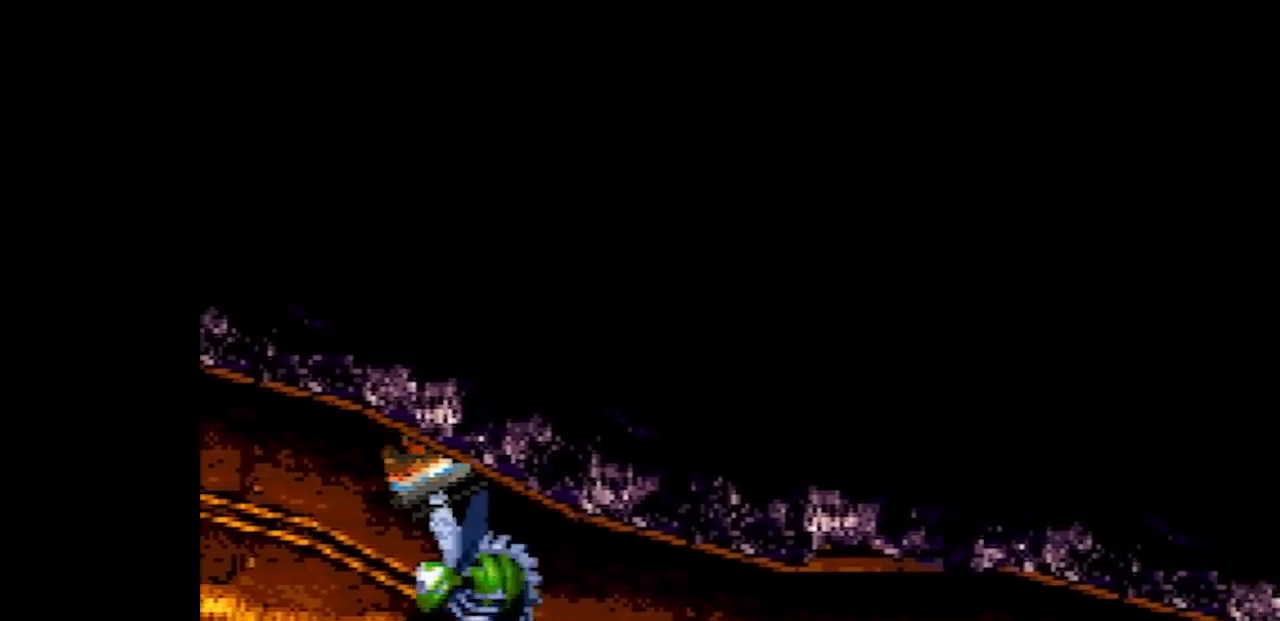
{"buttons": ["B", "Y"], "events": []}